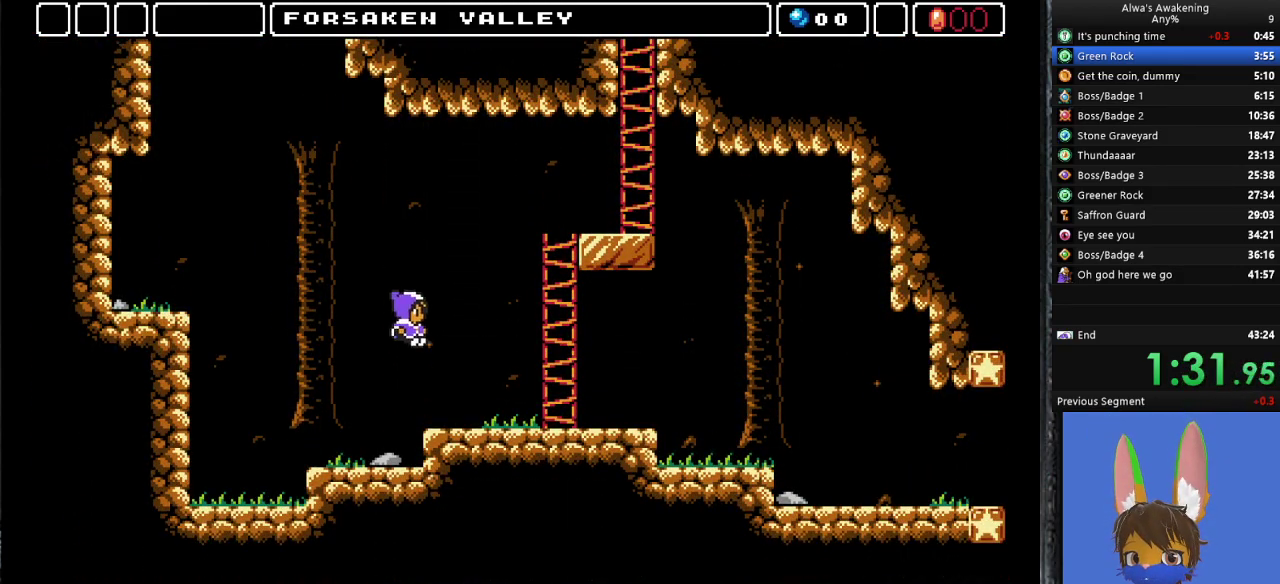
Gameplay with a controller (PlayStation layout); each line is a JSON object with the inputs held at the frame after it. "events" lists button and stick changes between this image and that frame as [ms after this image, input, new state], when the widget could be followed in between. Not read: right_stick.
{"buttons": ["DPAD_RIGHT"], "left_stick": "center", "events": []}
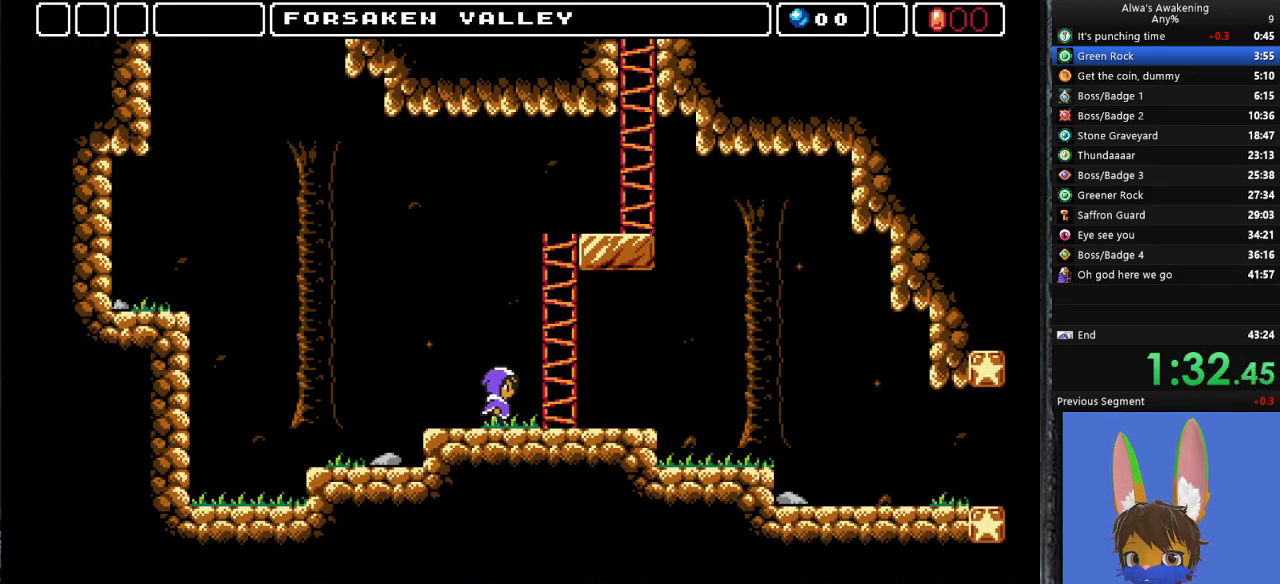
{"buttons": ["DPAD_RIGHT"], "left_stick": "center", "events": []}
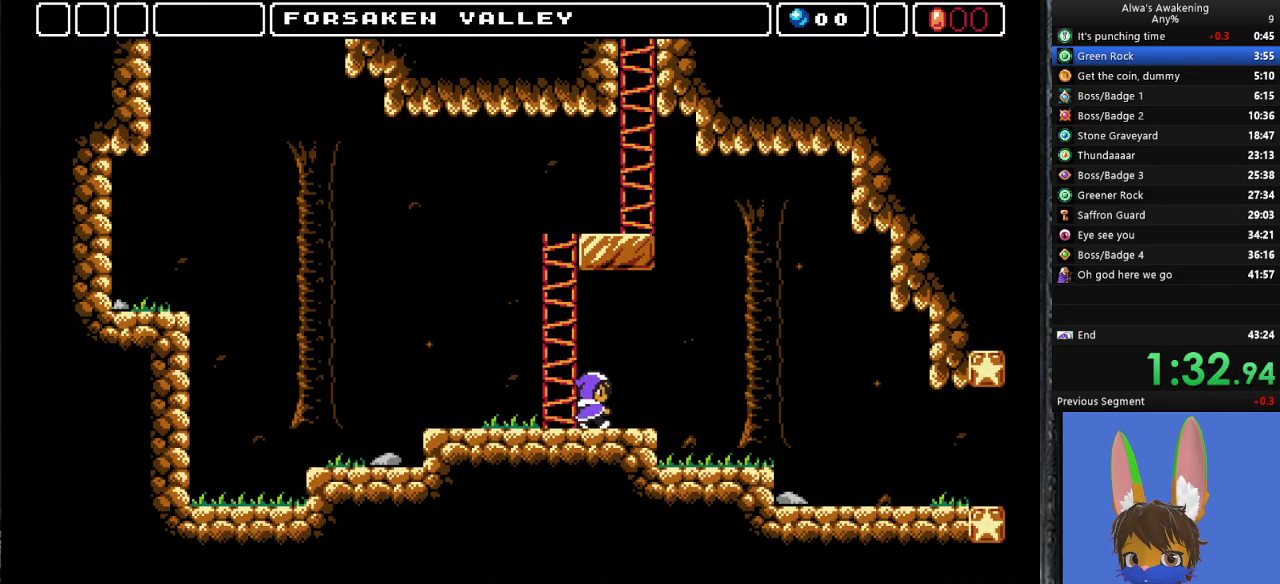
{"buttons": ["DPAD_RIGHT"], "left_stick": "center", "events": []}
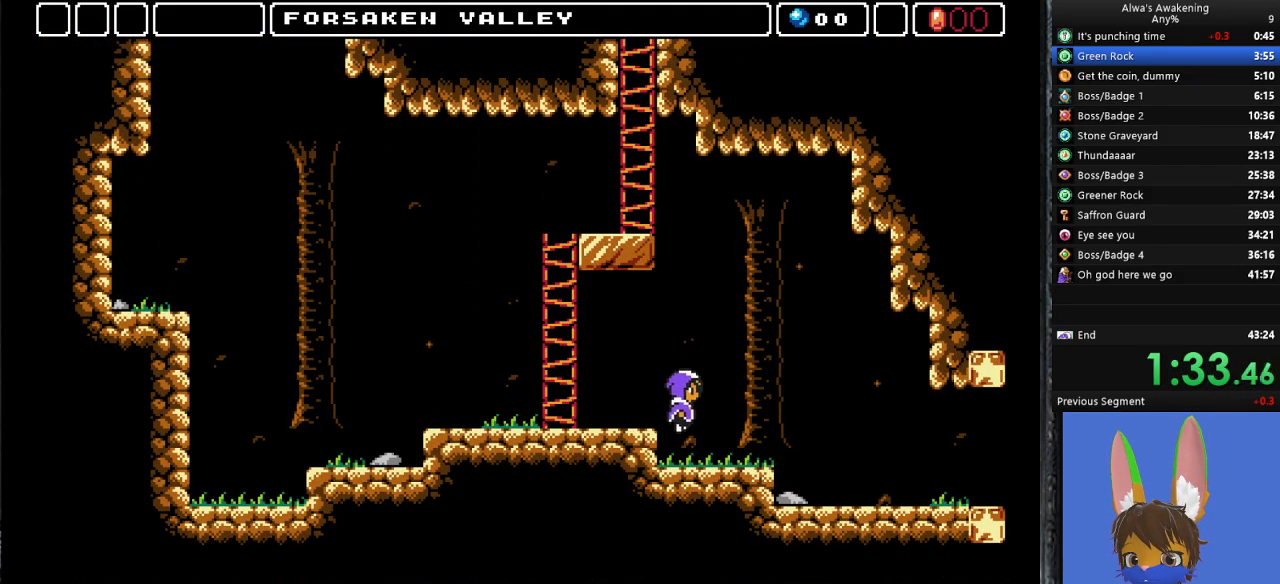
{"buttons": ["DPAD_RIGHT"], "left_stick": "center", "events": []}
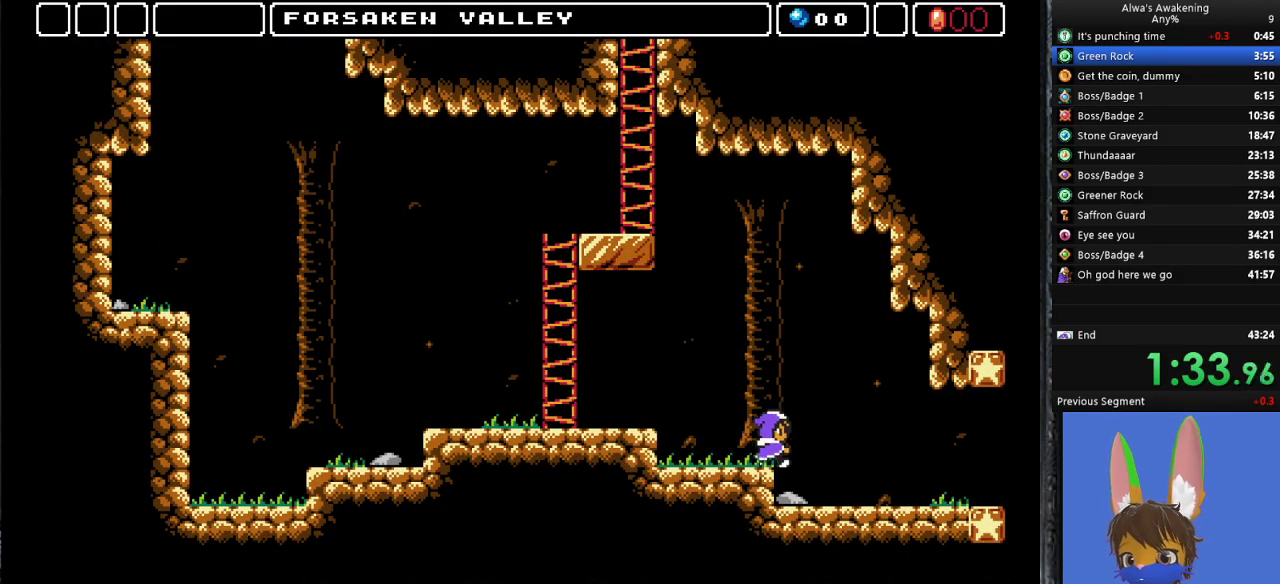
{"buttons": ["DPAD_RIGHT"], "left_stick": "center", "events": []}
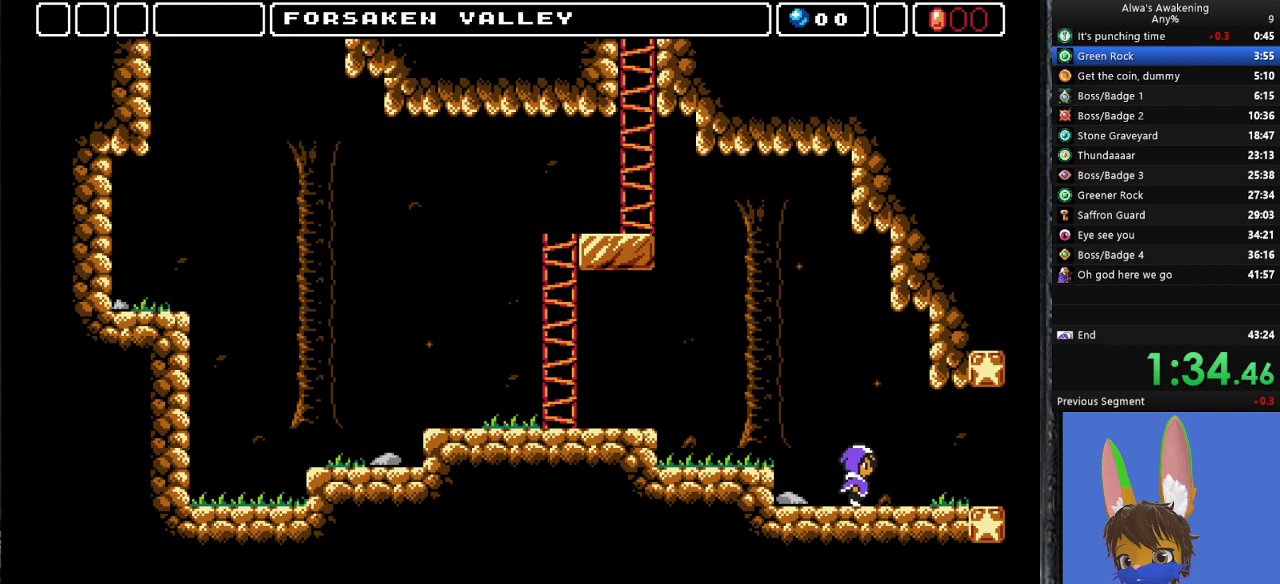
{"buttons": ["DPAD_RIGHT"], "left_stick": "center", "events": []}
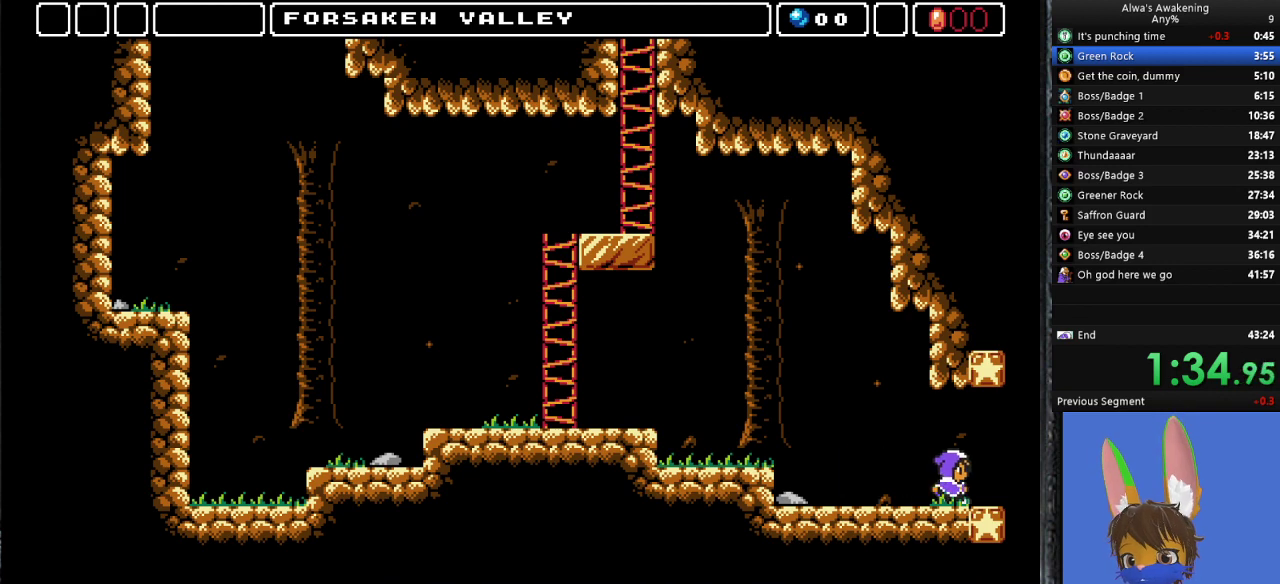
{"buttons": ["DPAD_RIGHT"], "left_stick": "center", "events": []}
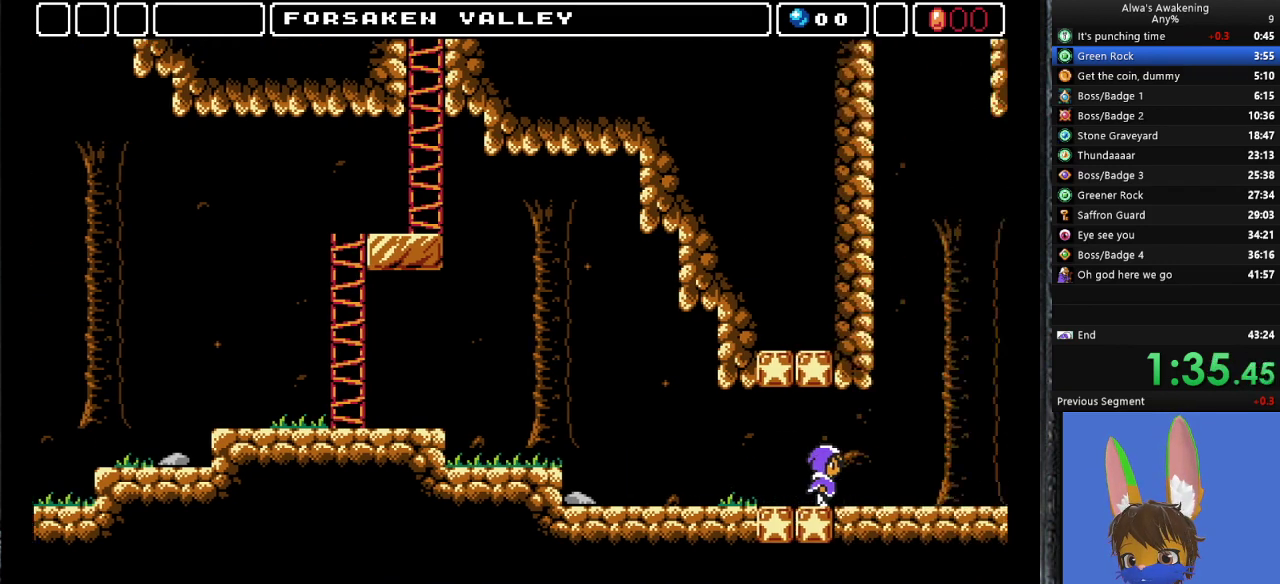
{"buttons": ["DPAD_RIGHT"], "left_stick": "center", "events": []}
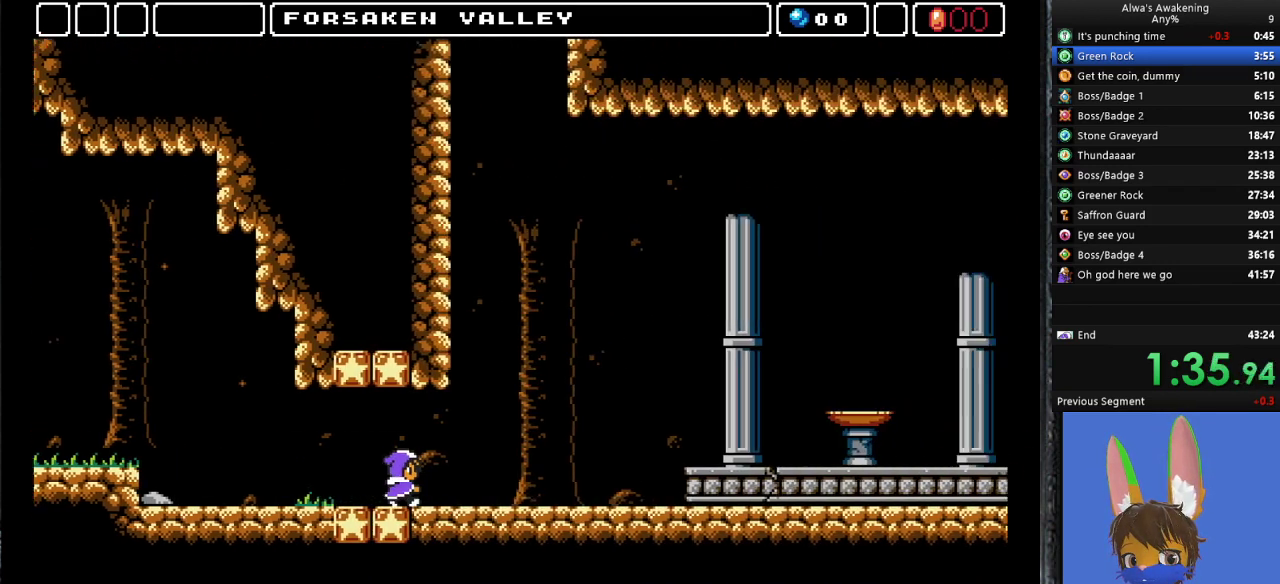
{"buttons": ["DPAD_RIGHT"], "left_stick": "center", "events": []}
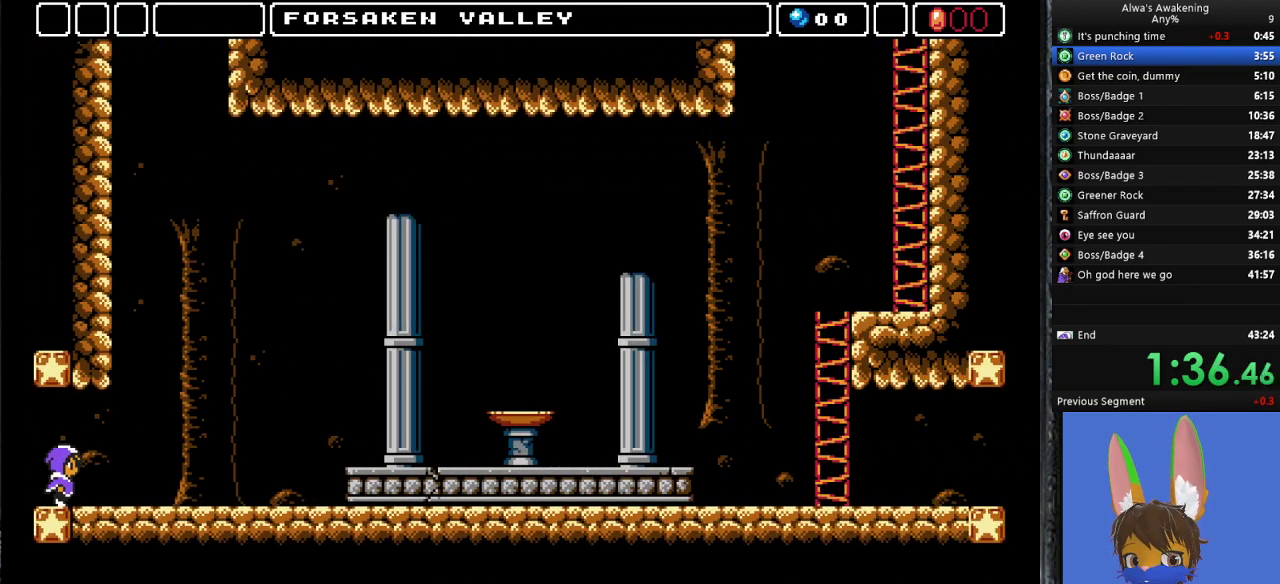
{"buttons": ["DPAD_RIGHT"], "left_stick": "center", "events": []}
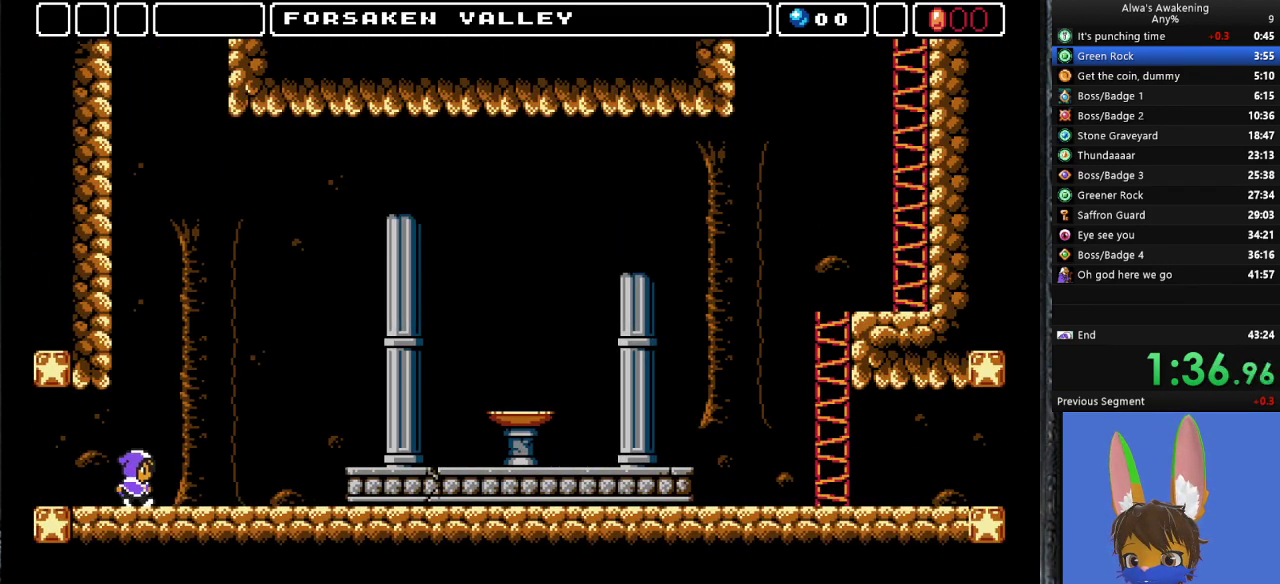
{"buttons": ["DPAD_RIGHT"], "left_stick": "center", "events": []}
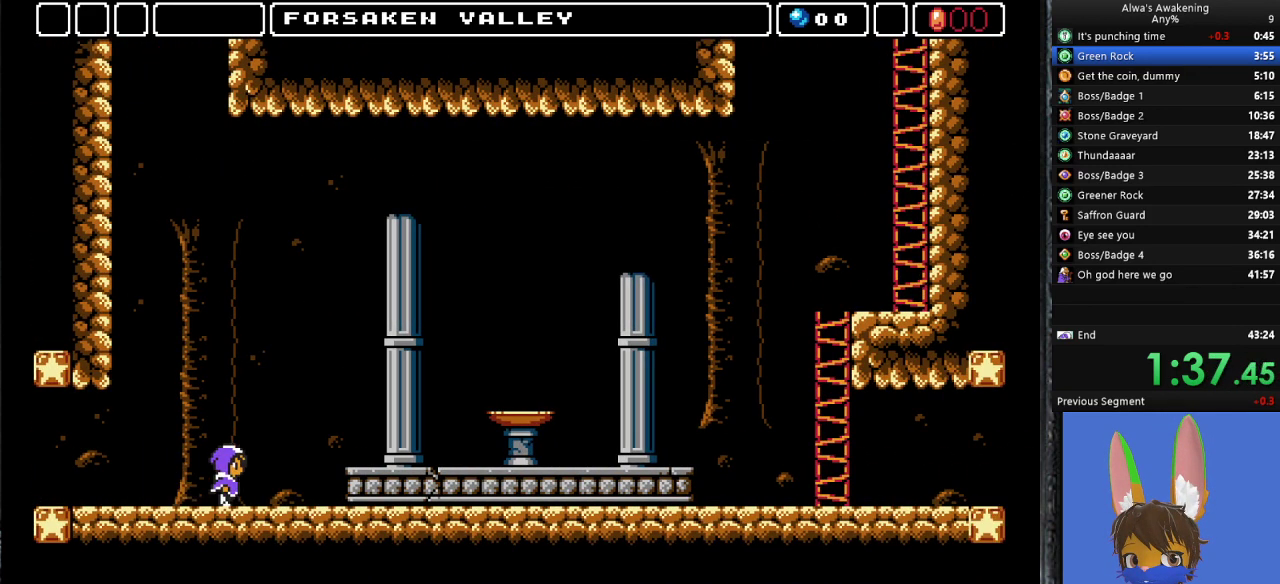
{"buttons": ["DPAD_RIGHT"], "left_stick": "center", "events": [[300, "CROSS", "down"], [367, "CROSS", "up"]]}
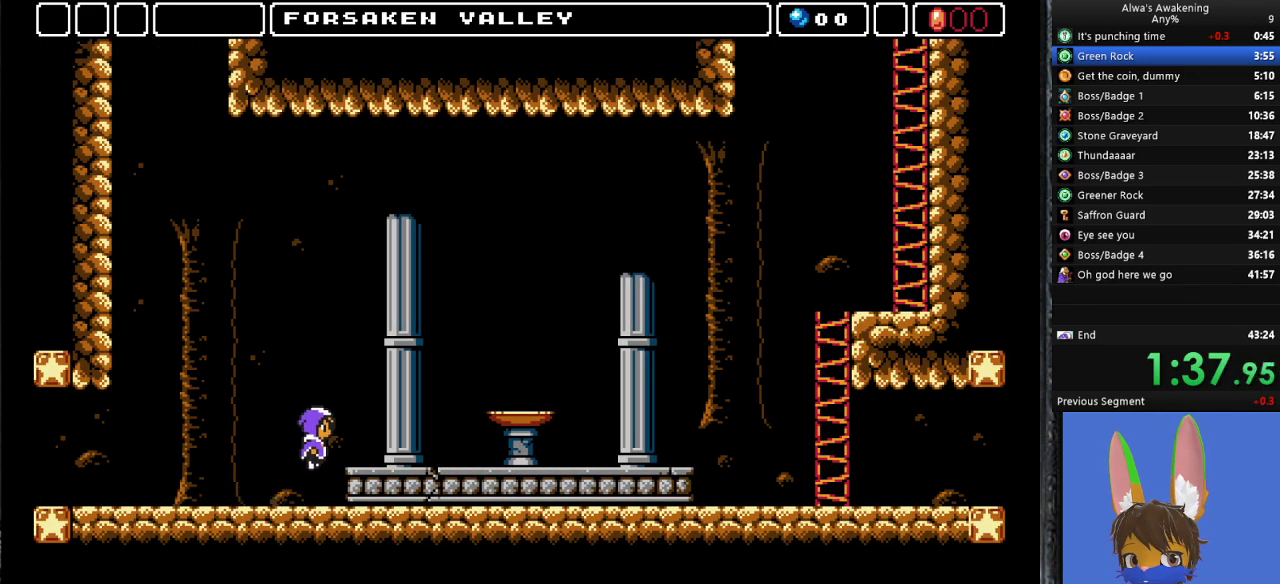
{"buttons": ["DPAD_RIGHT"], "left_stick": "center", "events": []}
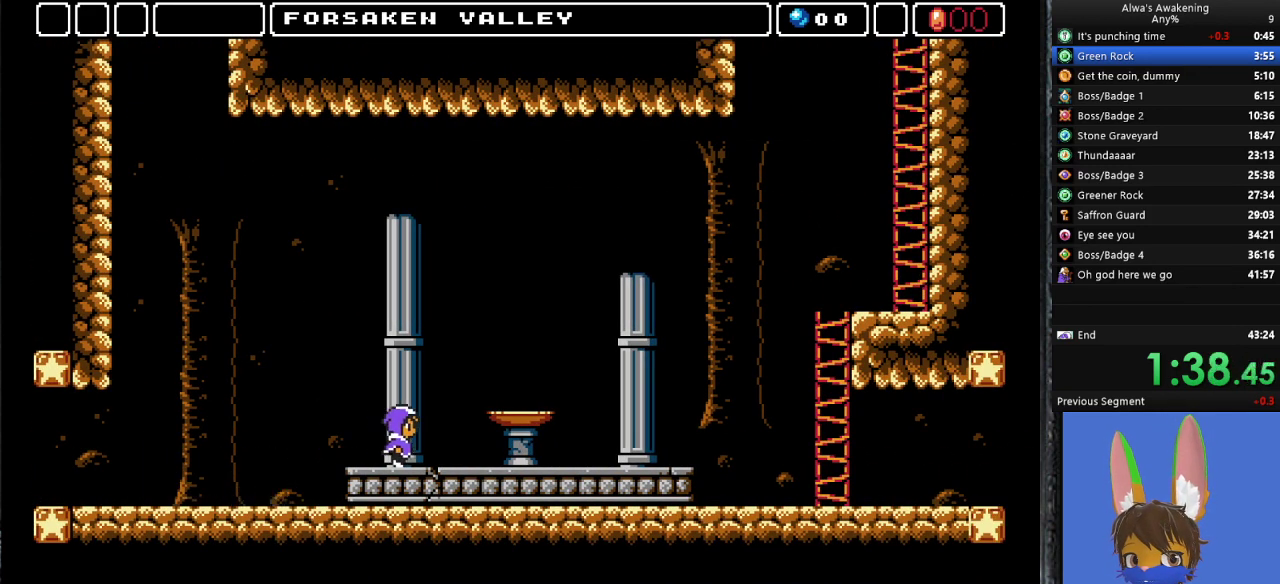
{"buttons": ["DPAD_RIGHT"], "left_stick": "center", "events": []}
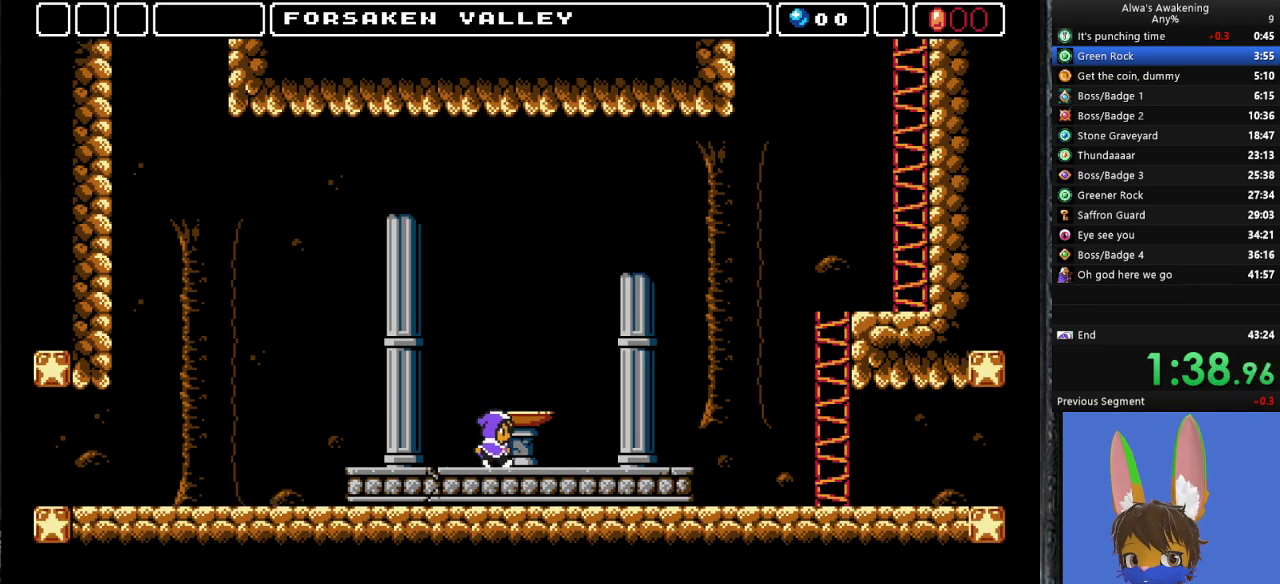
{"buttons": ["DPAD_RIGHT"], "left_stick": "center", "events": [[100, "left_stick", "up"], [200, "left_stick", "center"]]}
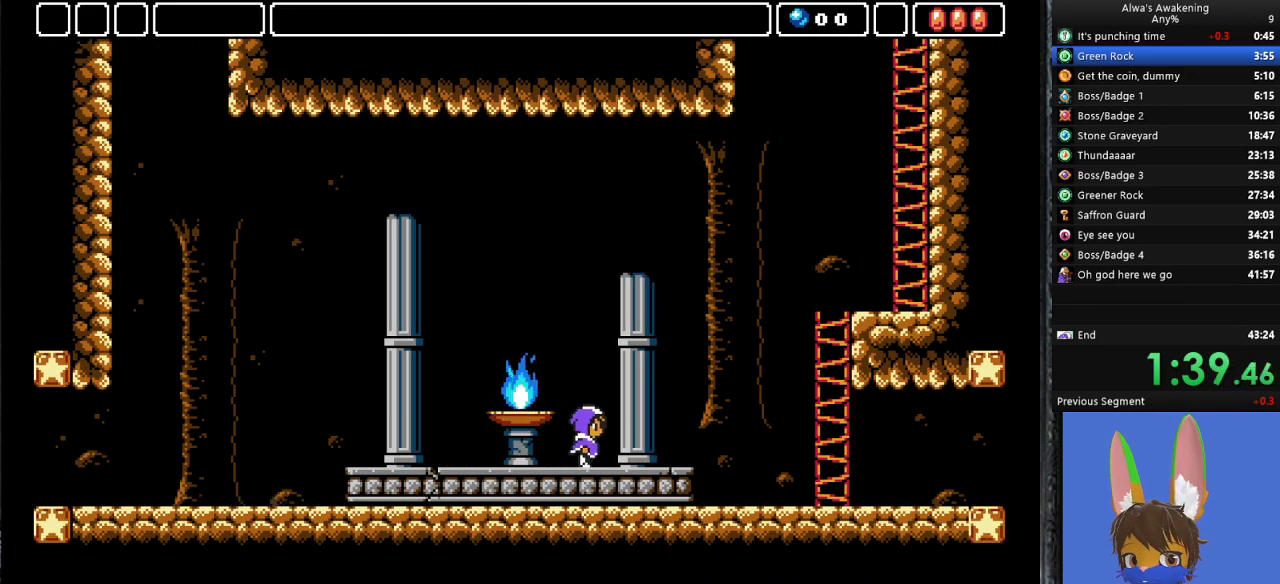
{"buttons": ["DPAD_RIGHT"], "left_stick": "center", "events": []}
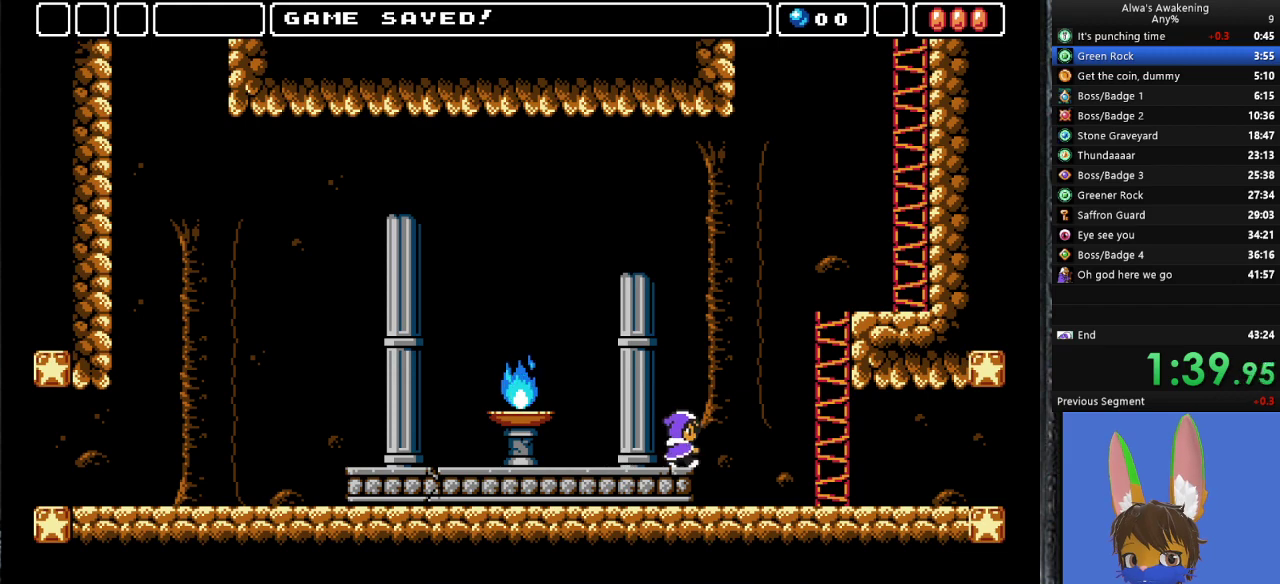
{"buttons": ["CROSS", "DPAD_RIGHT"], "left_stick": "center", "events": [[67, "CROSS", "down"]]}
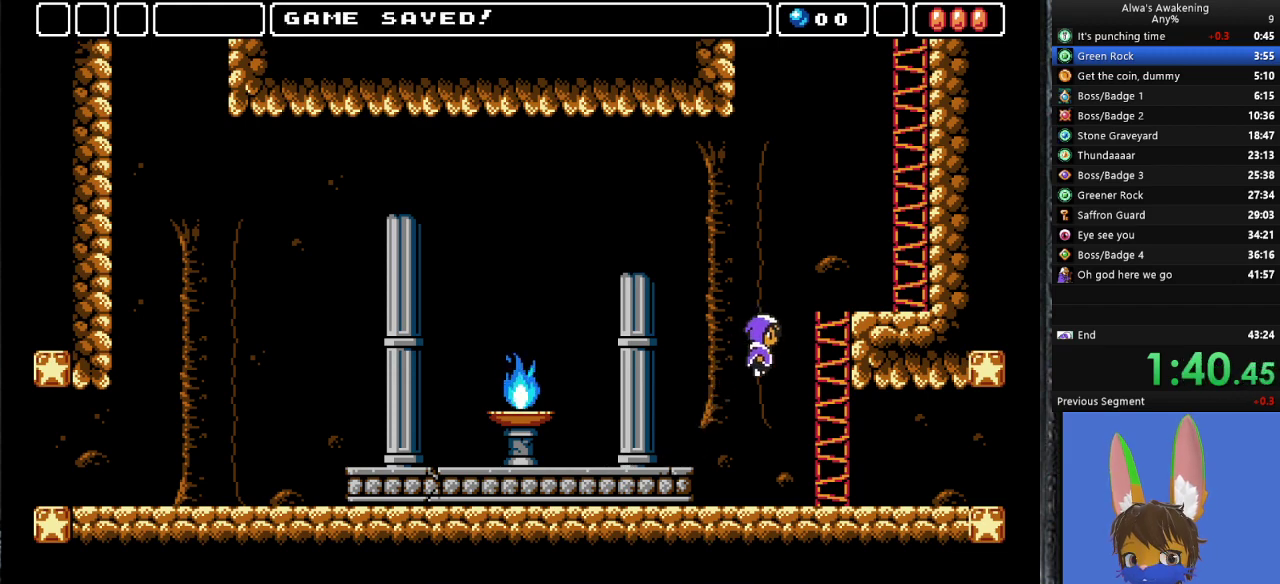
{"buttons": ["DPAD_UP", "DPAD_RIGHT"], "left_stick": "center", "events": [[133, "DPAD_UP", "down"], [300, "CROSS", "up"]]}
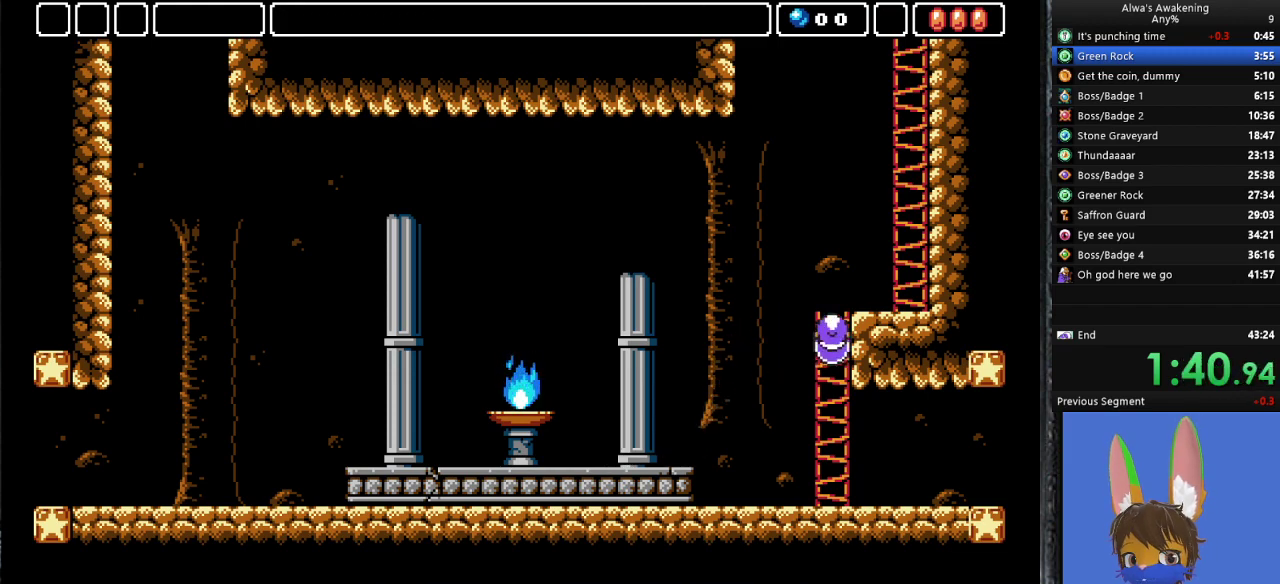
{"buttons": ["DPAD_UP", "DPAD_RIGHT"], "left_stick": "center", "events": []}
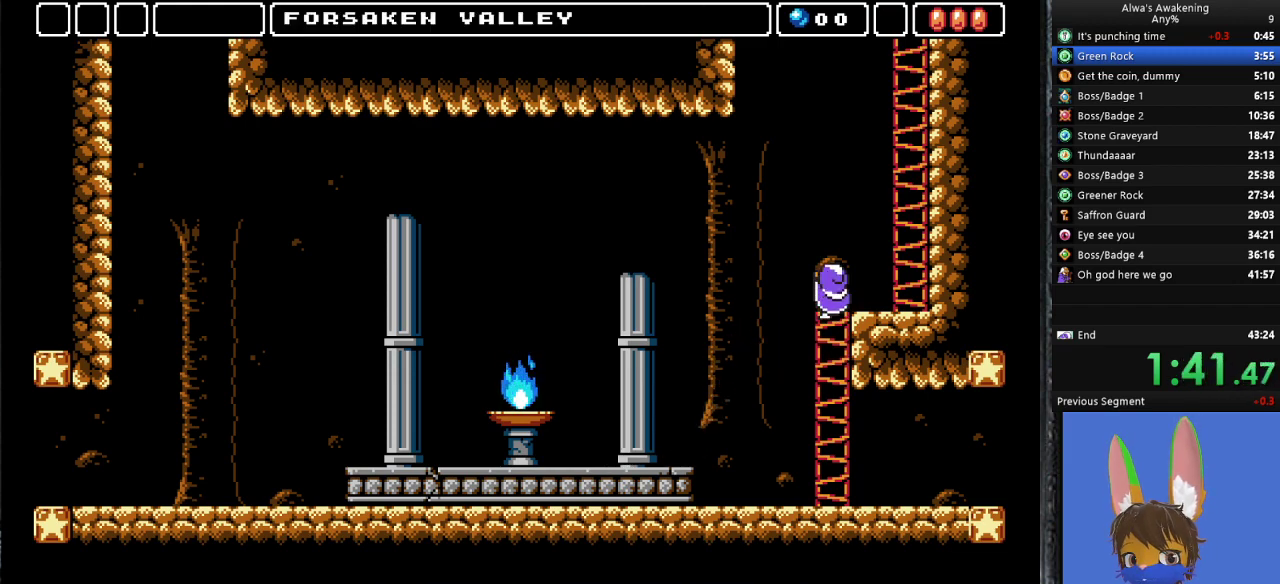
{"buttons": ["CROSS", "DPAD_RIGHT"], "left_stick": "center", "events": [[233, "DPAD_UP", "up"], [467, "CROSS", "down"]]}
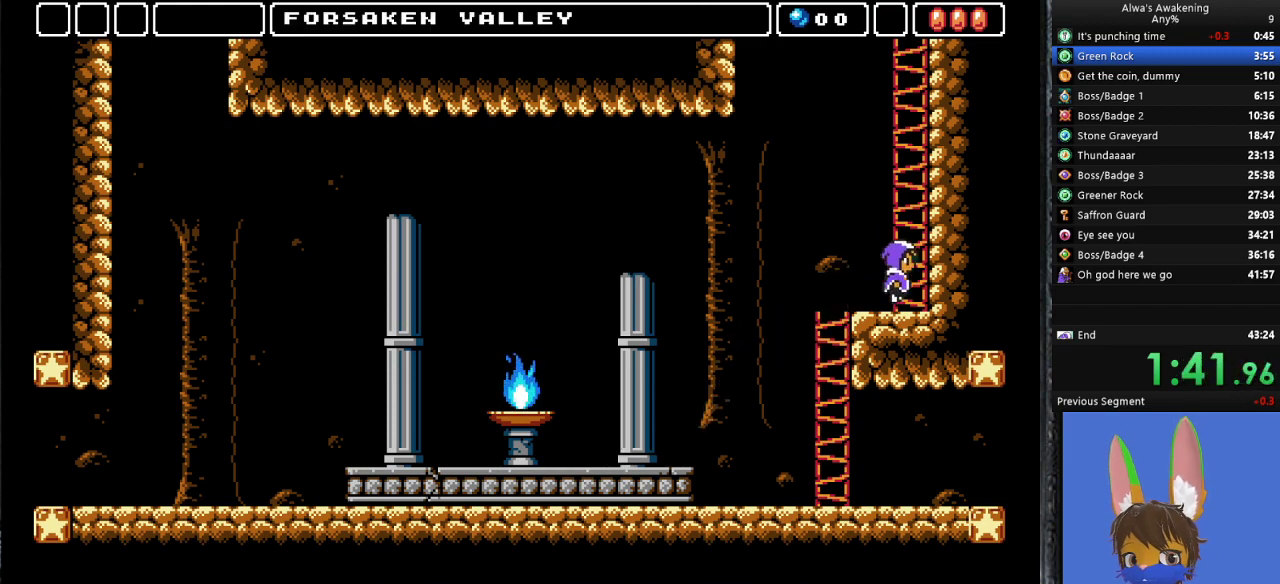
{"buttons": [], "left_stick": "center", "events": [[133, "DPAD_RIGHT", "up"], [233, "DPAD_LEFT", "down"], [300, "DPAD_LEFT", "up"], [367, "DPAD_RIGHT", "down"], [367, "SQUARE", "down"], [433, "CROSS", "up"], [433, "SQUARE", "up"], [467, "DPAD_RIGHT", "up"]]}
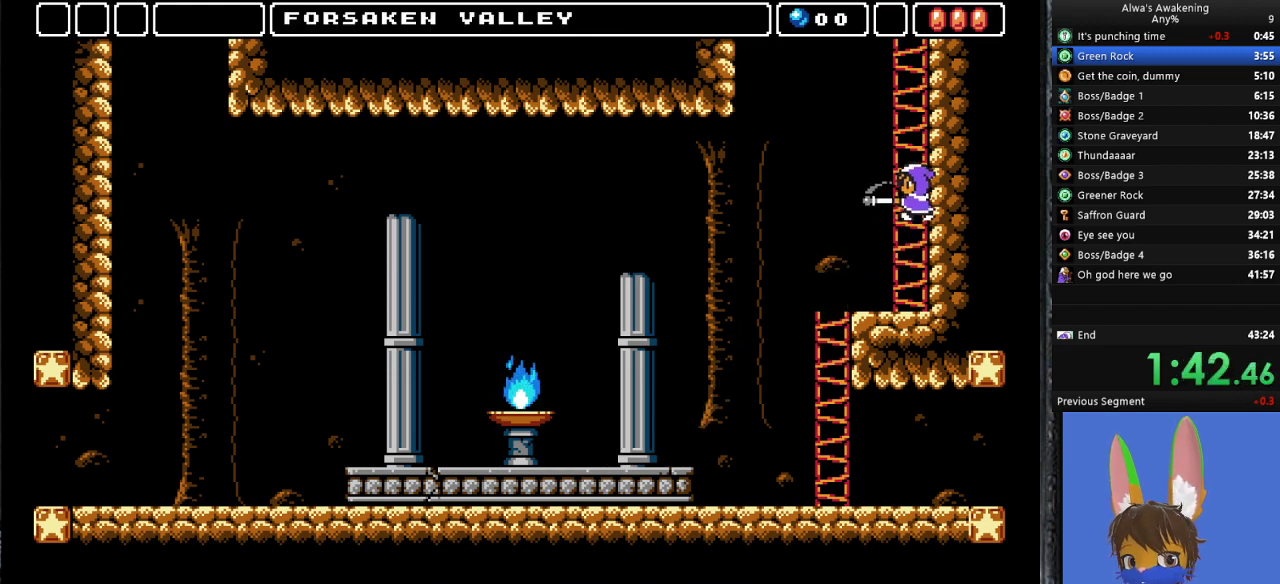
{"buttons": ["CROSS", "SQUARE", "DPAD_RIGHT"], "left_stick": "center", "events": [[33, "CROSS", "down"], [400, "SQUARE", "down"], [500, "DPAD_RIGHT", "down"]]}
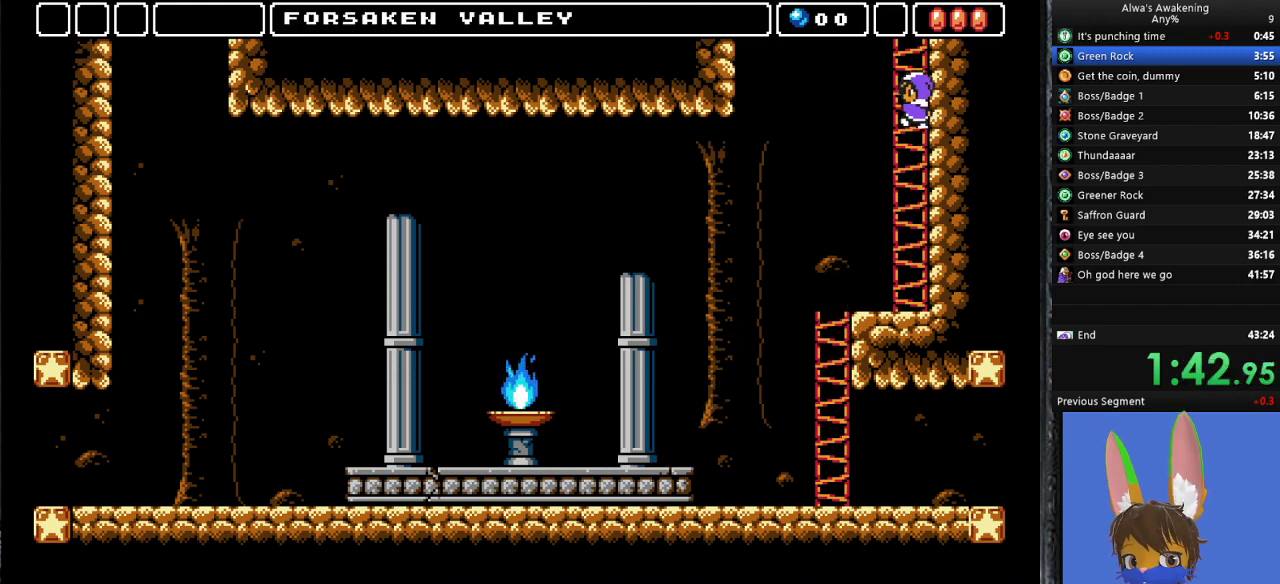
{"buttons": ["CROSS"], "left_stick": "center", "events": [[67, "CROSS", "up"], [67, "SQUARE", "up"], [100, "CROSS", "down"], [100, "DPAD_RIGHT", "up"]]}
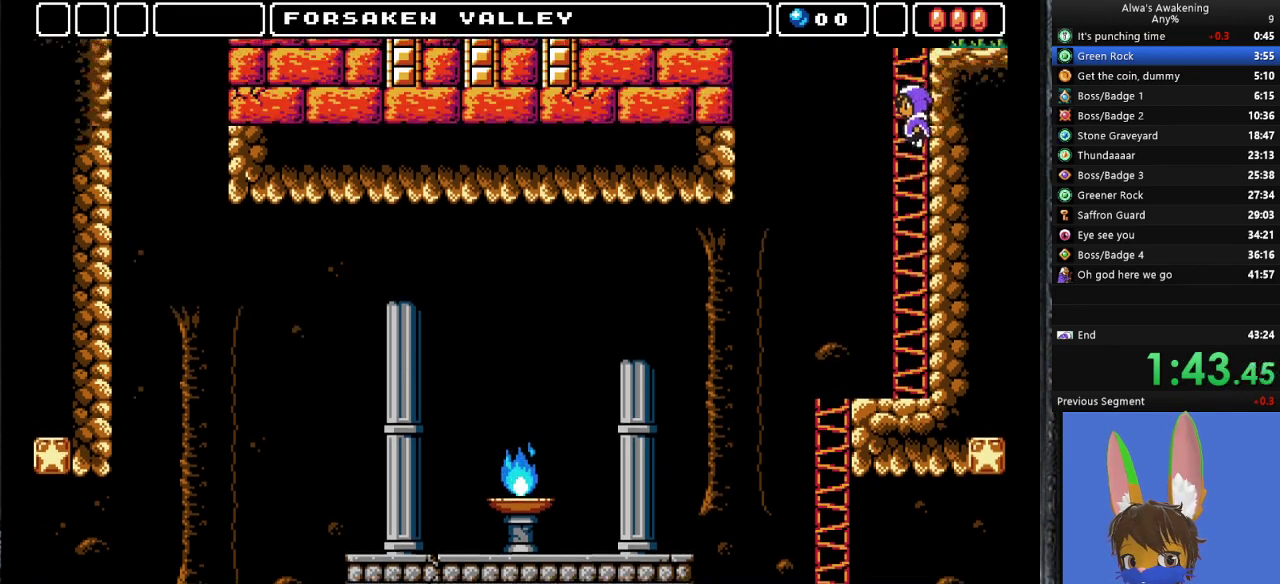
{"buttons": ["CROSS"], "left_stick": "center", "events": []}
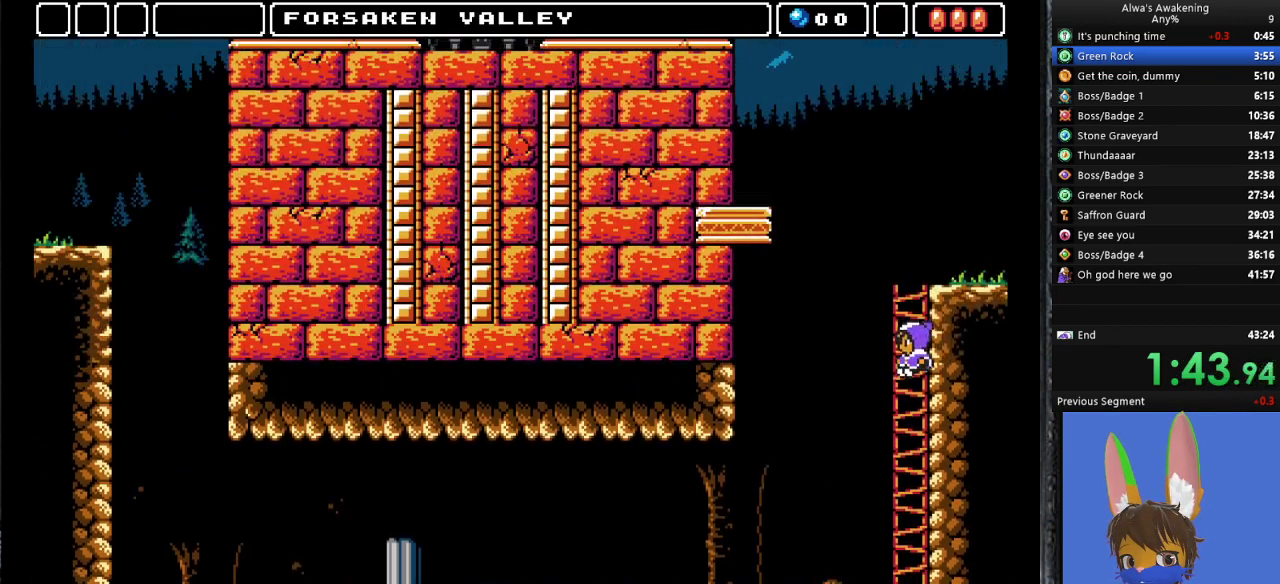
{"buttons": ["CROSS"], "left_stick": "center", "events": []}
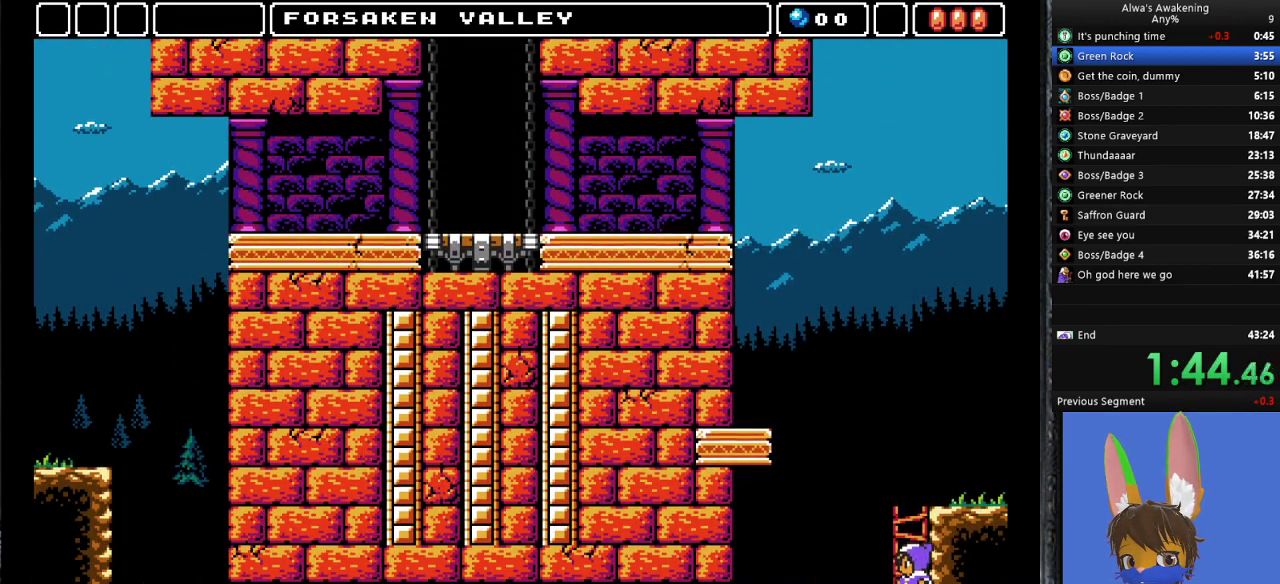
{"buttons": ["CROSS", "DPAD_UP", "DPAD_RIGHT"], "left_stick": "center", "events": [[67, "DPAD_UP", "down"], [467, "DPAD_RIGHT", "down"]]}
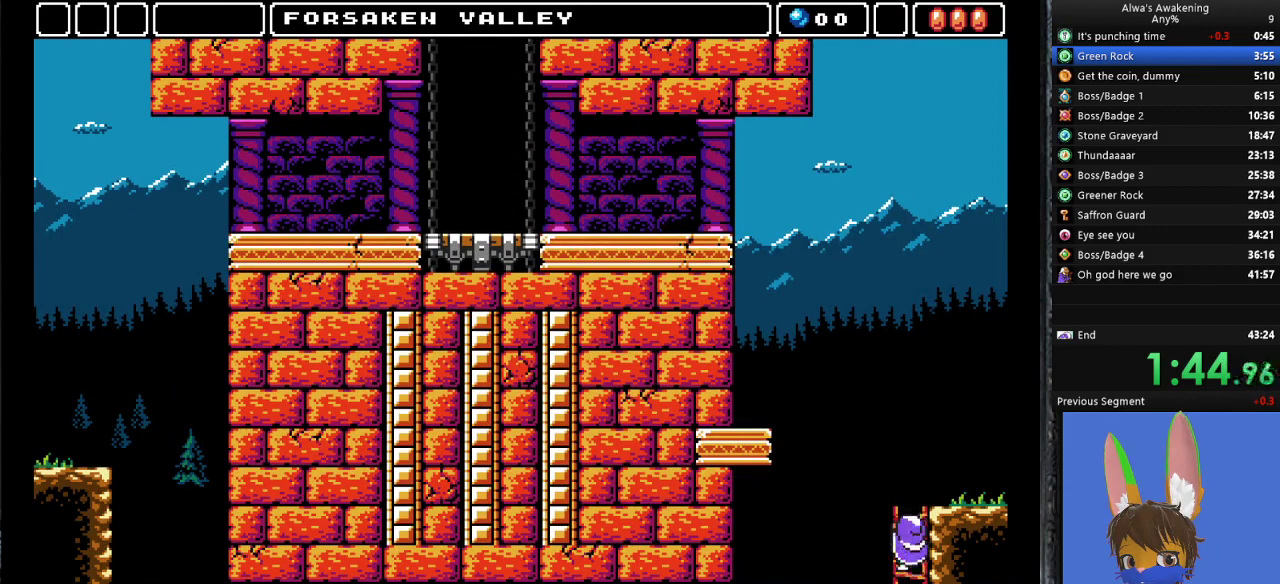
{"buttons": ["DPAD_UP", "DPAD_RIGHT"], "left_stick": "center", "events": [[67, "CROSS", "up"]]}
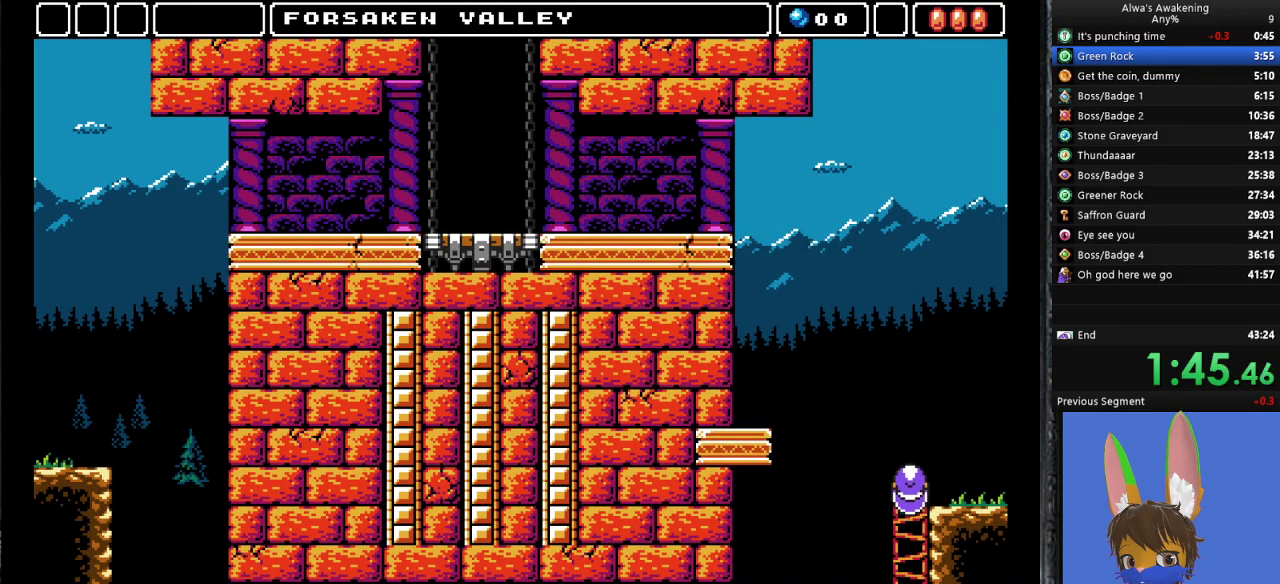
{"buttons": ["DPAD_RIGHT"], "left_stick": "center", "events": [[167, "DPAD_UP", "up"]]}
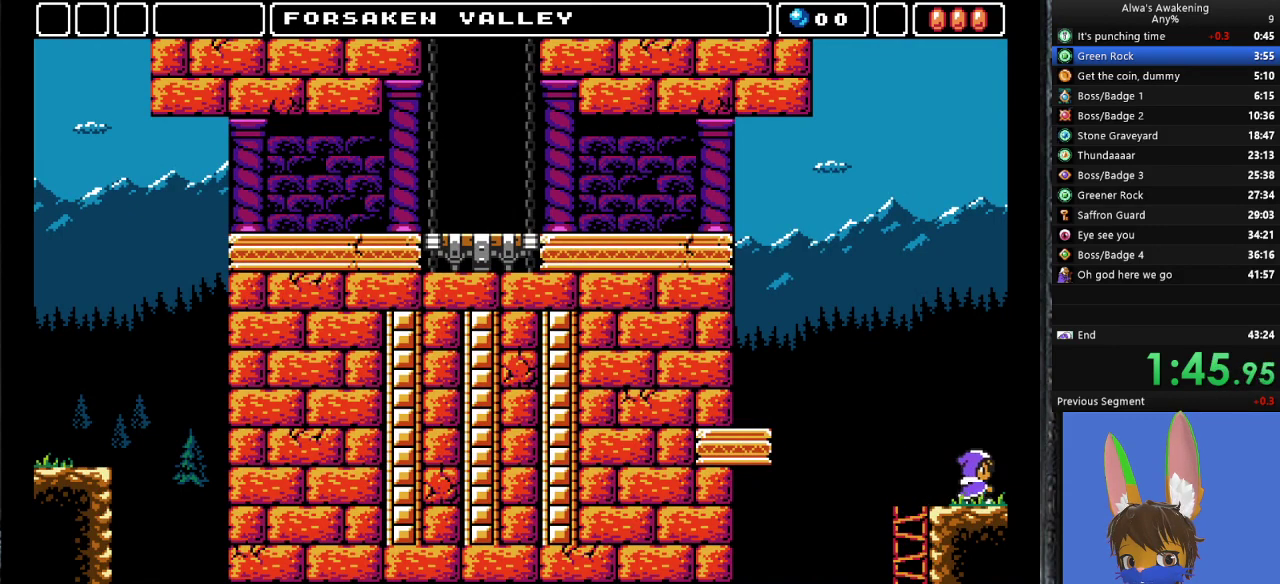
{"buttons": [], "left_stick": "center", "events": [[467, "DPAD_RIGHT", "up"]]}